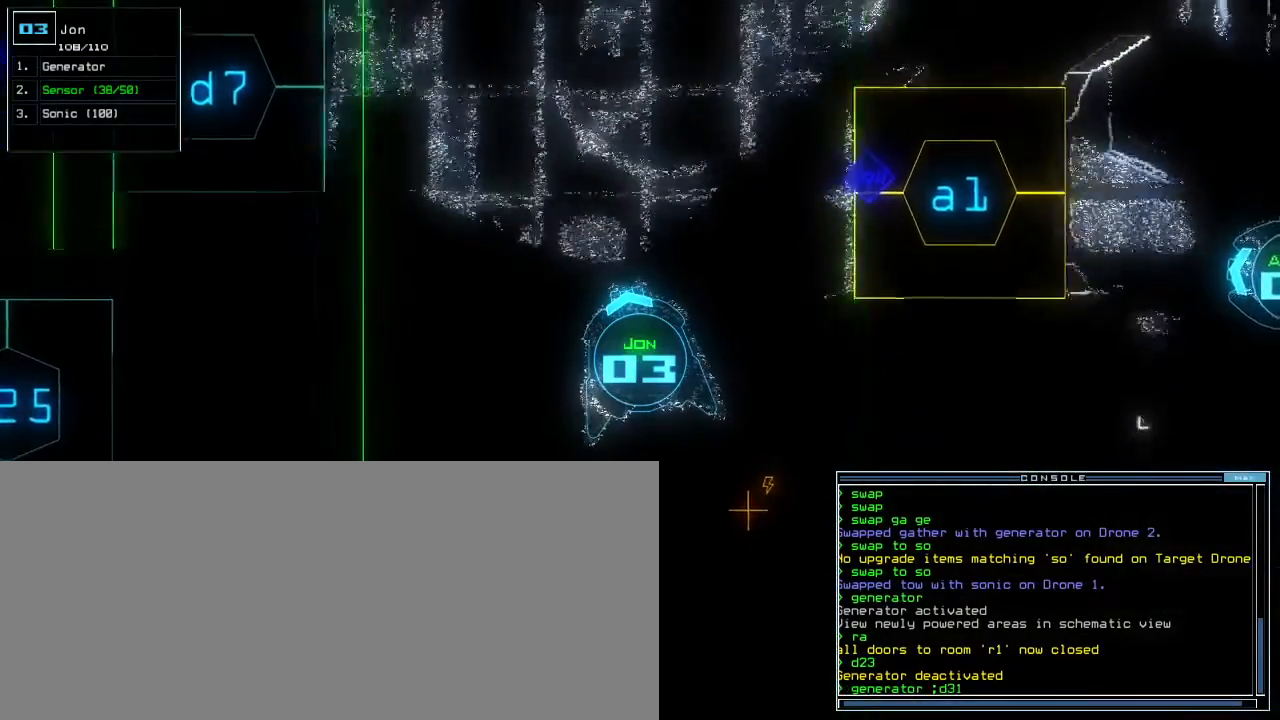
Gameplay with keyboard; each line is a JSON object with the keys held at the frame after it. "events" lists presses ("down") and releases ("up") of ".", "0", "1", "2", "3", "4", "5", "6", "7", "8", "9", "a", "b", "backspace", "c", "caps_lock", "comma", "ctrl_l", "ctrl_r", "d", "down", "e", "equals", "escape", "f", "f8", "g", "h", "i", "j", "k", "l", "left", "m", "minus", "n", "o", "q", "quote", "r", "return", "right", "s", "semicolon", "shift_l", "shift_r", "space", "t", "tab", "tilde", "u", "up", "v", "w", "x", "y" and "z" between this image and that frame as [ms after this image, input, new state], when the widget could be followed in between. No other keys are recorded. Mouse input is not recorded. Not read: other_keys p.
{"keys": [], "events": [[217, "return", "down"], [283, "return", "up"], [317, "down", "up"], [350, "space", "down"], [433, "space", "up"]]}
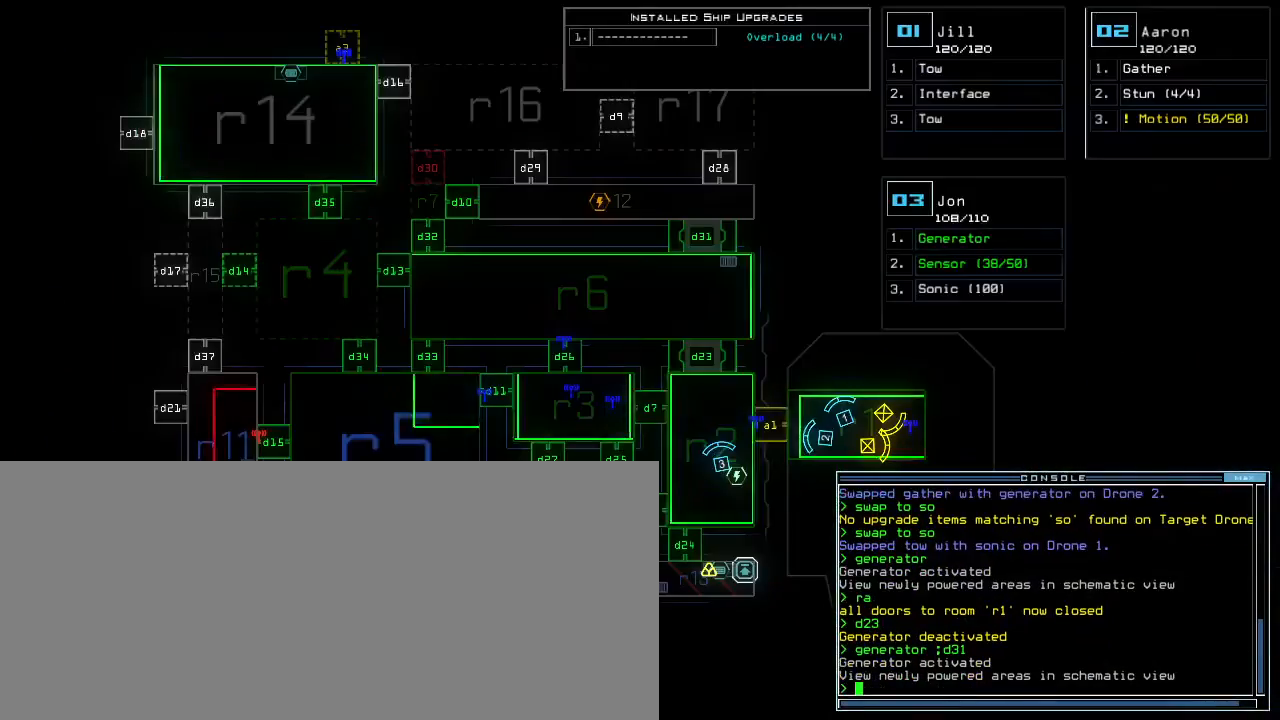
{"keys": [], "events": []}
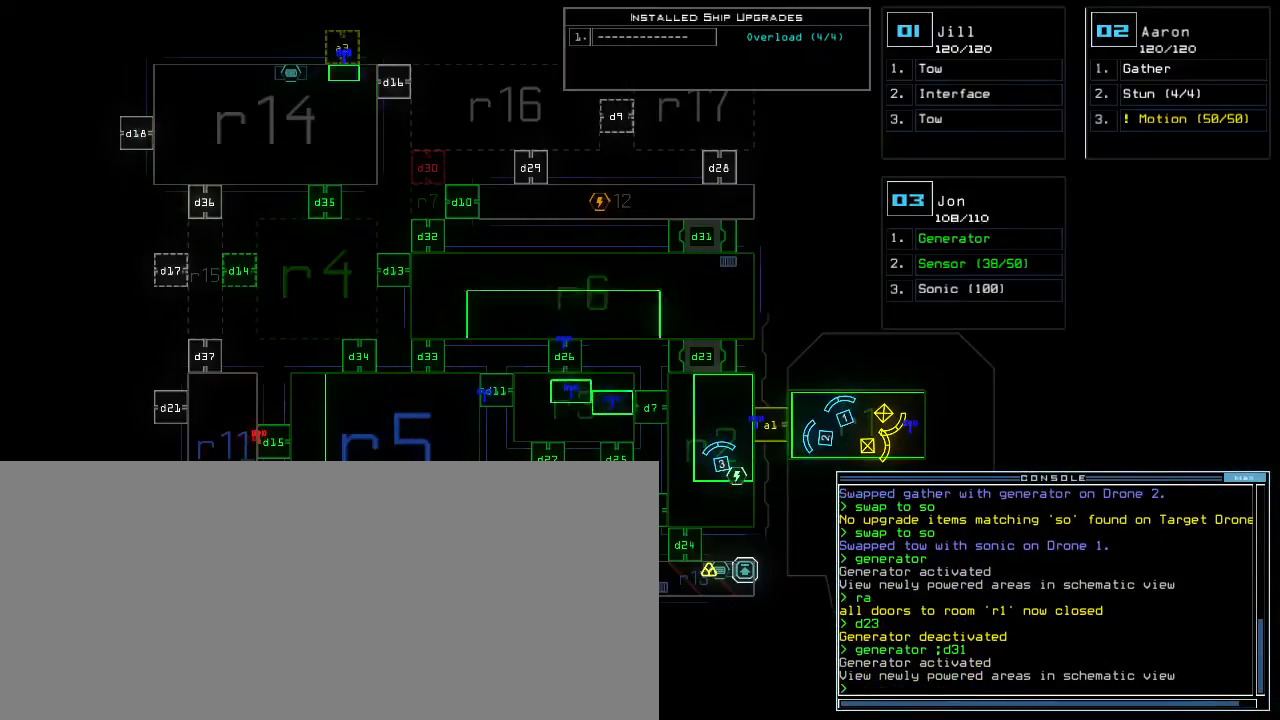
{"keys": [], "events": []}
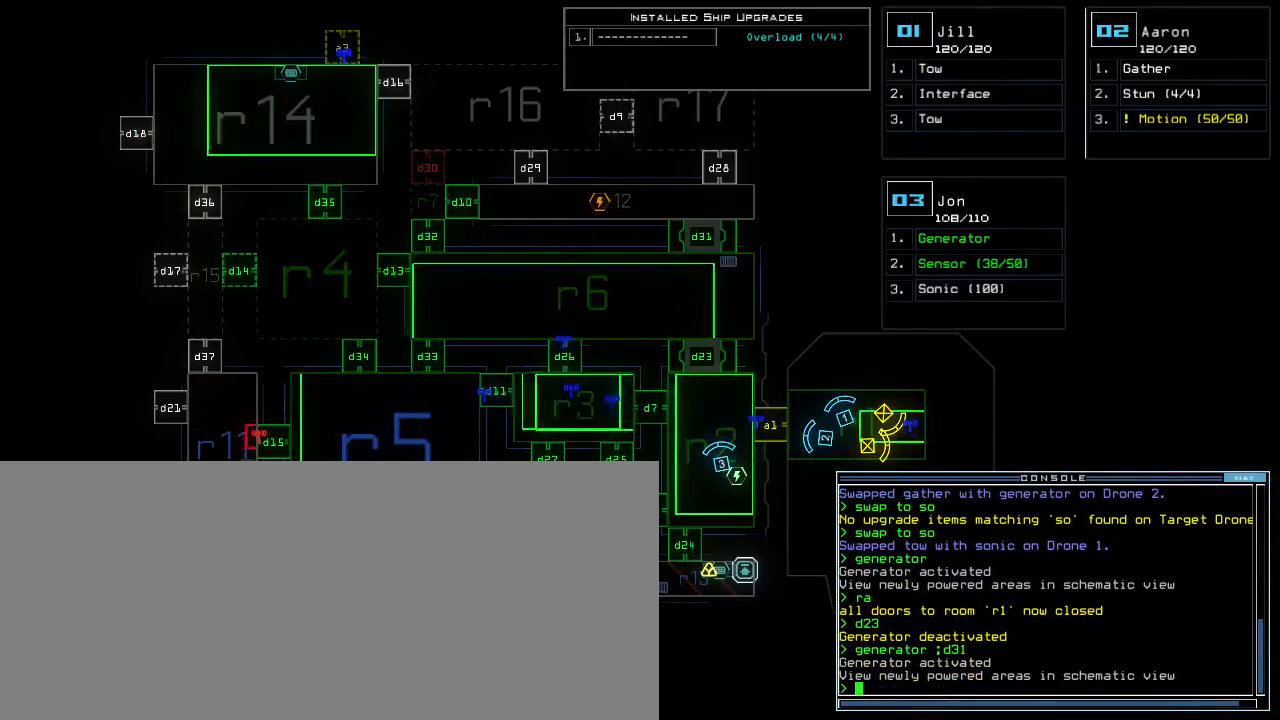
{"keys": [], "events": []}
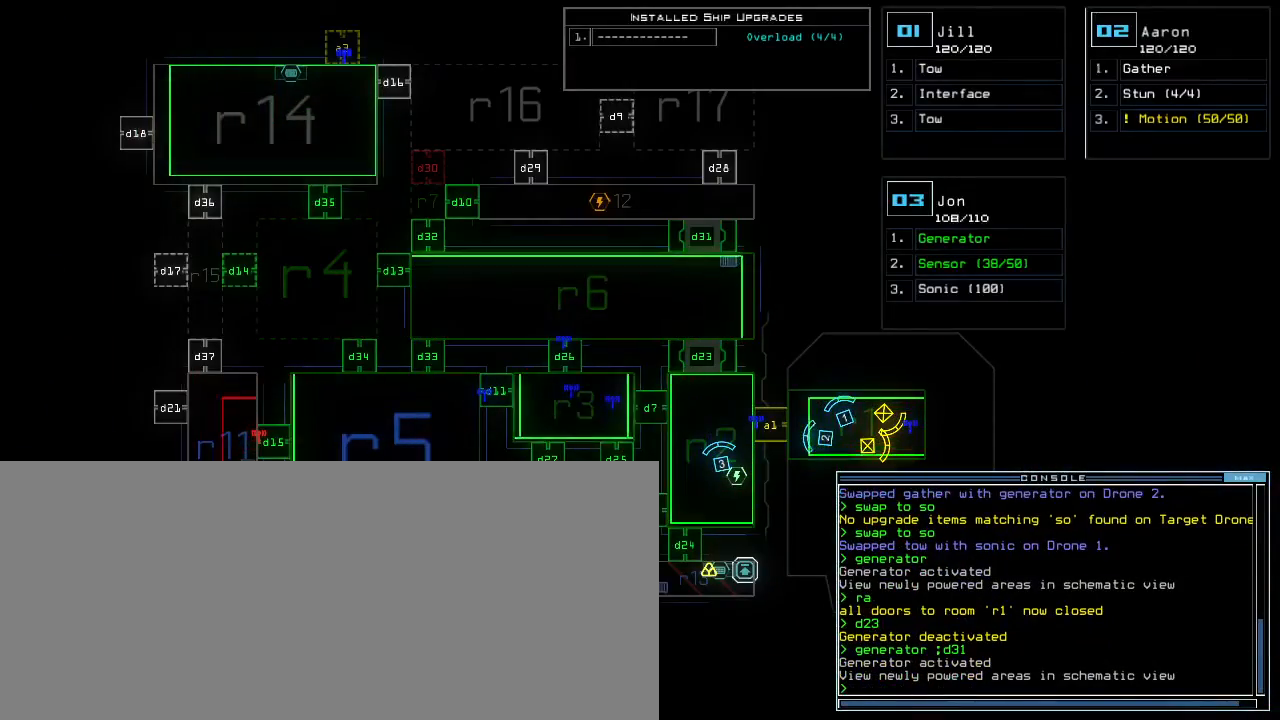
{"keys": [], "events": []}
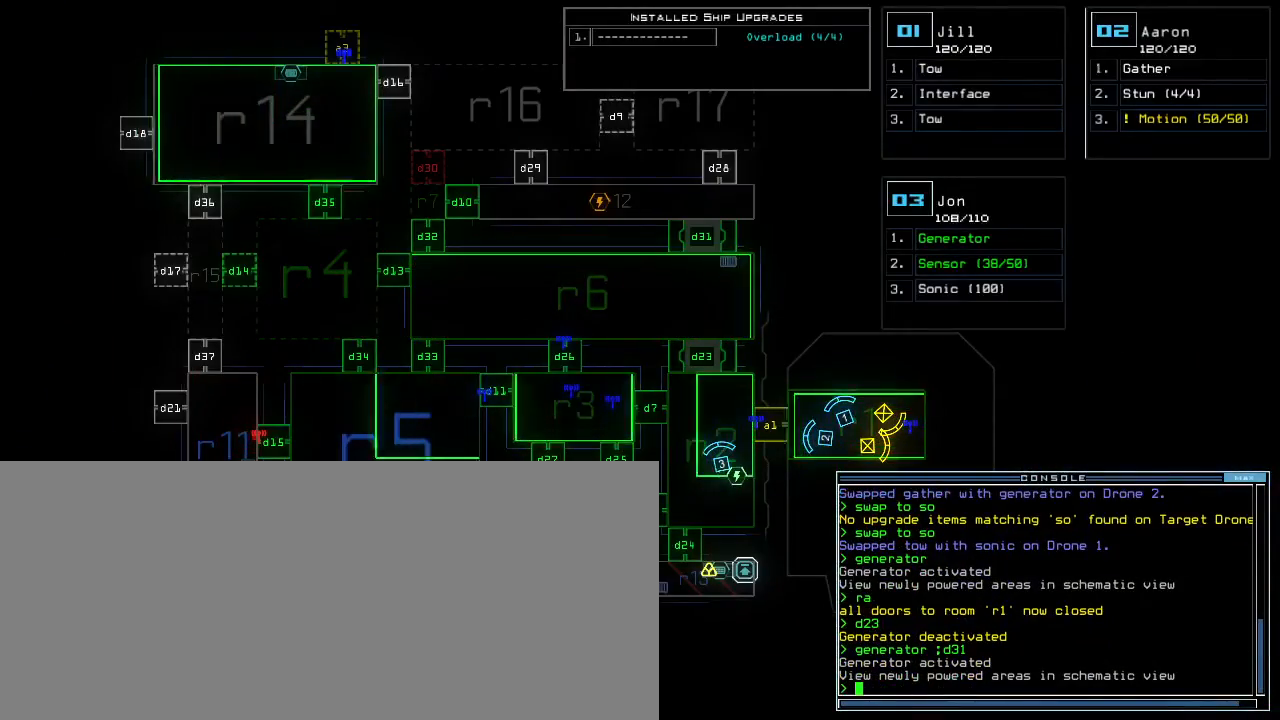
{"keys": [], "events": []}
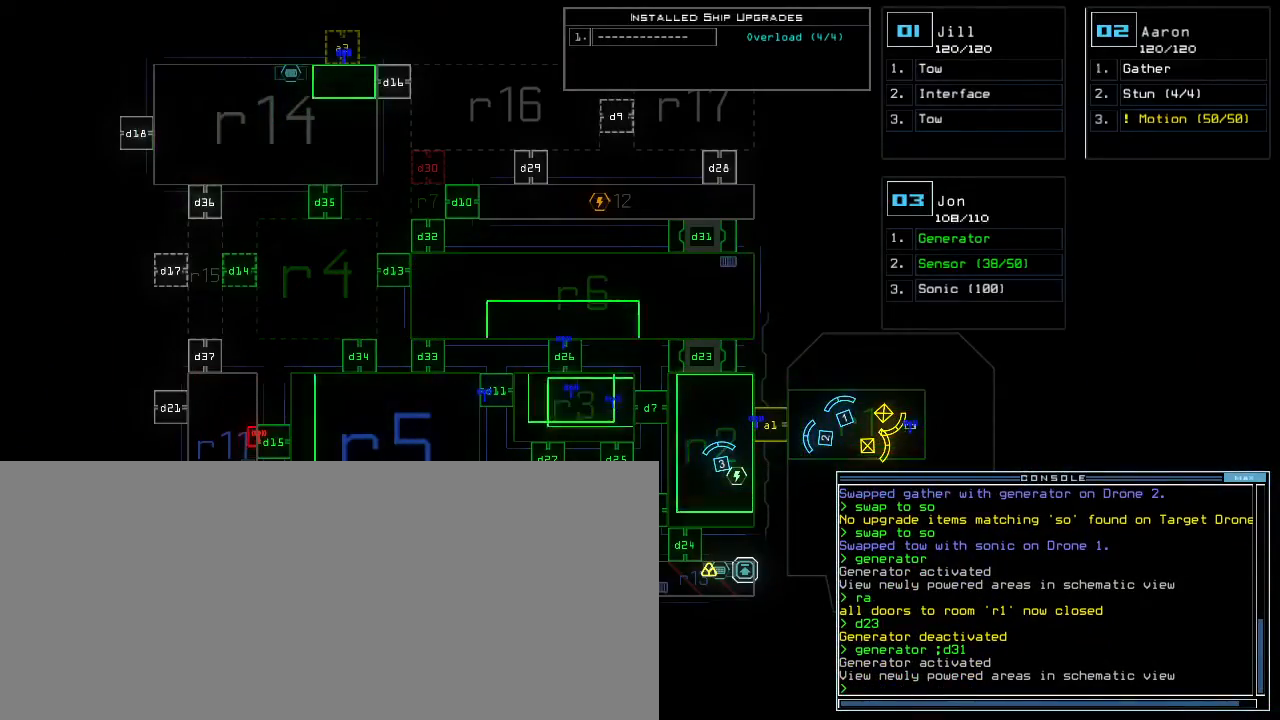
{"keys": ["up"], "events": [[83, "space", "down"], [100, "up", "down"], [117, "right", "down"], [183, "space", "up"], [233, "right", "up"], [250, "left", "down"], [500, "left", "up"]]}
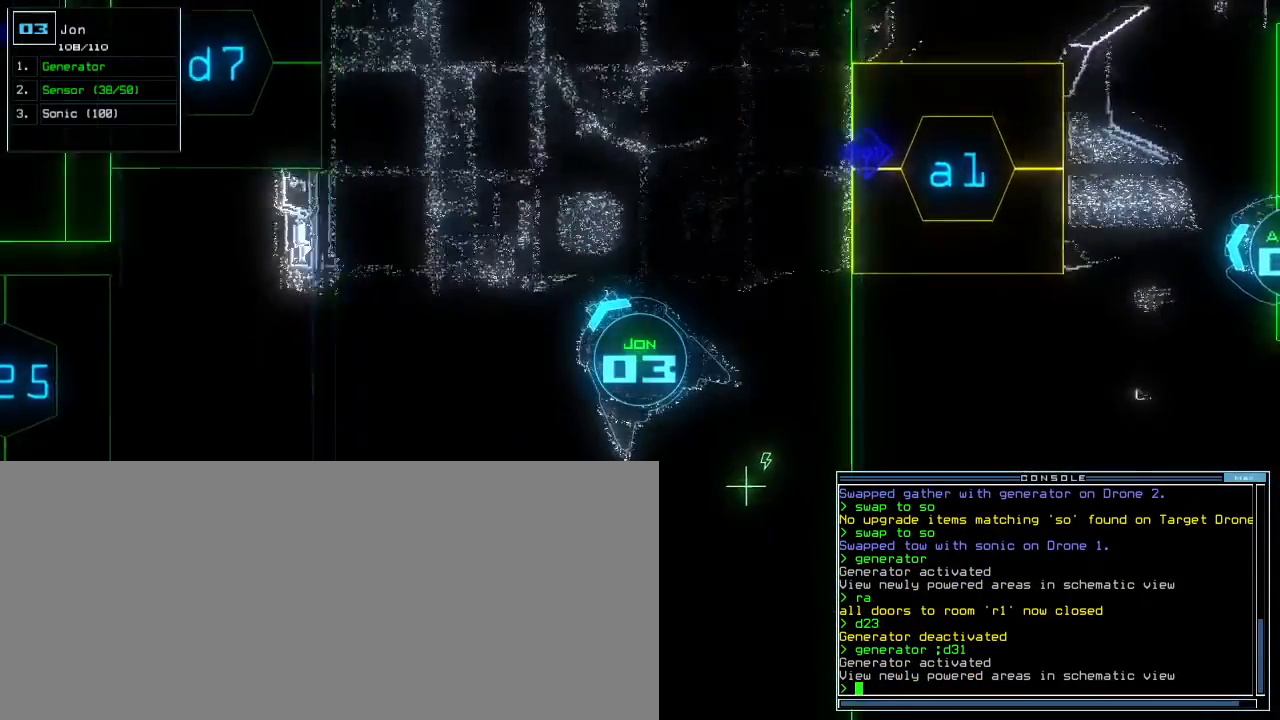
{"keys": [], "events": [[167, "up", "up"], [200, "space", "down"], [300, "space", "up"]]}
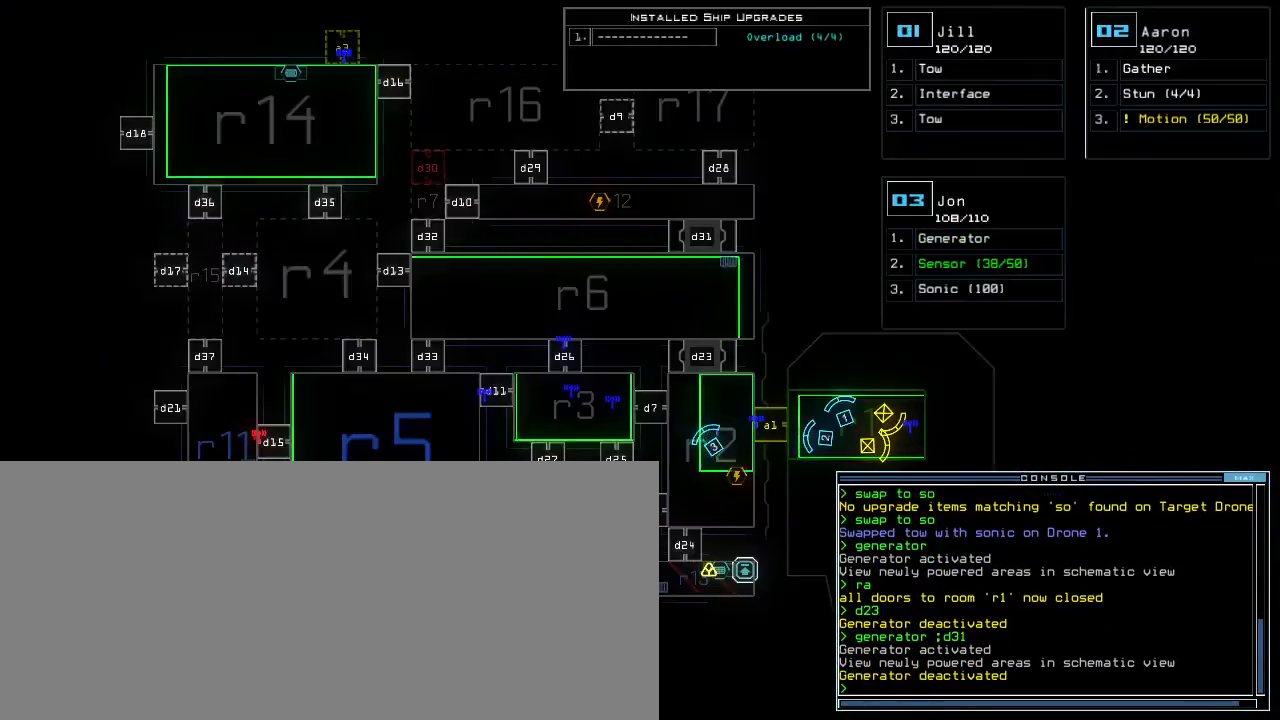
{"keys": [], "events": []}
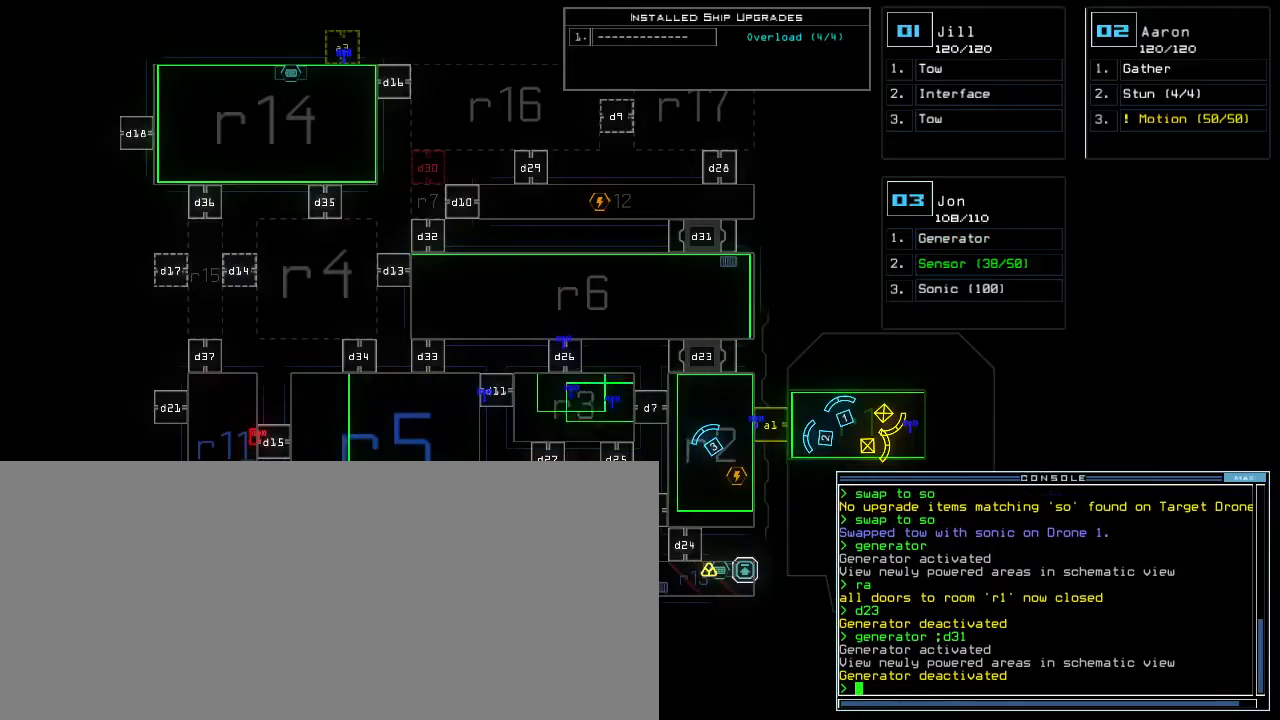
{"keys": ["down", "left"], "events": [[250, "space", "down"], [267, "down", "down"], [283, "right", "down"], [333, "space", "up"], [450, "right", "up"], [483, "left", "down"]]}
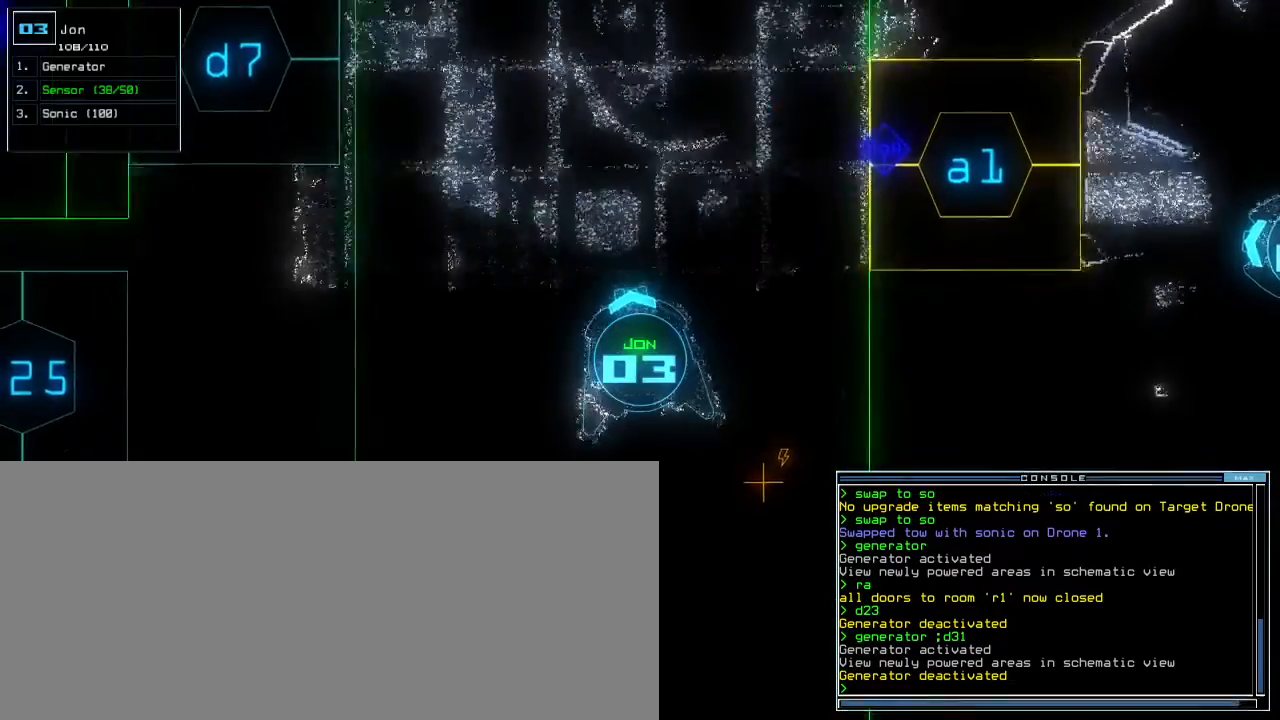
{"keys": [], "events": [[67, "g", "down"], [100, "e", "down"], [100, "left", "up"], [150, "g", "up"], [200, "e", "up"], [233, "return", "down"], [283, "v", "down"], [300, "c", "down"], [300, "return", "up"], [367, "down", "up"], [383, "space", "down"], [433, "c", "up"], [433, "v", "up"], [450, "space", "up"]]}
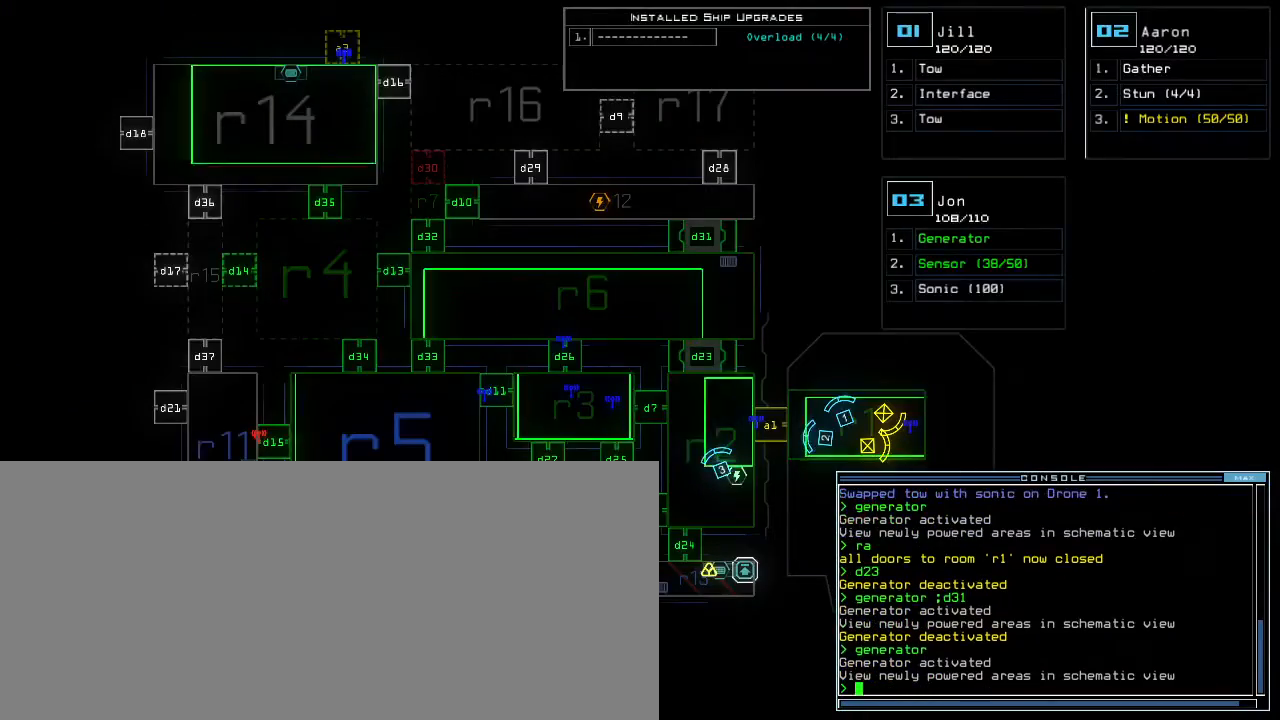
{"keys": ["d"], "events": [[50, "c", "down"], [83, "c", "up"], [133, "c", "down"], [183, "return", "down"], [200, "c", "up"], [233, "return", "up"], [483, "d", "down"]]}
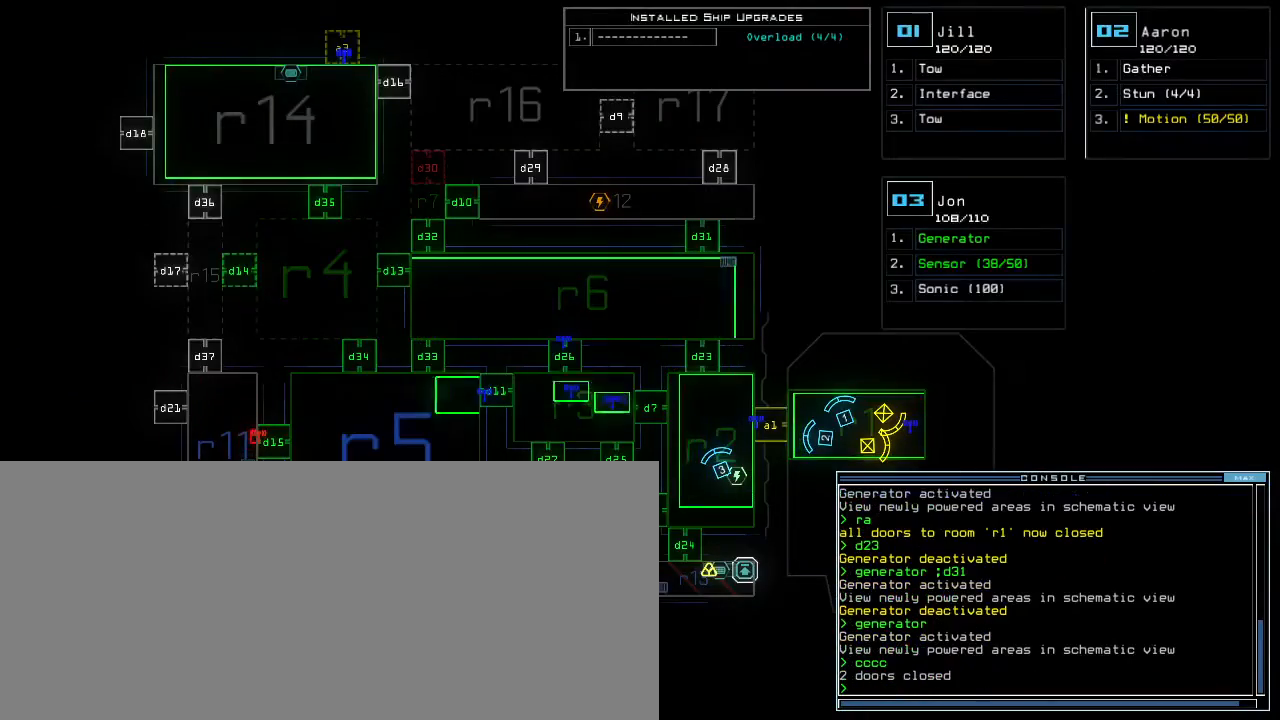
{"keys": [], "events": [[17, "d", "up"], [83, "d", "down"], [150, "d", "up"], [150, "space", "down"], [200, "a", "down"], [250, "space", "up"], [300, "a", "up"]]}
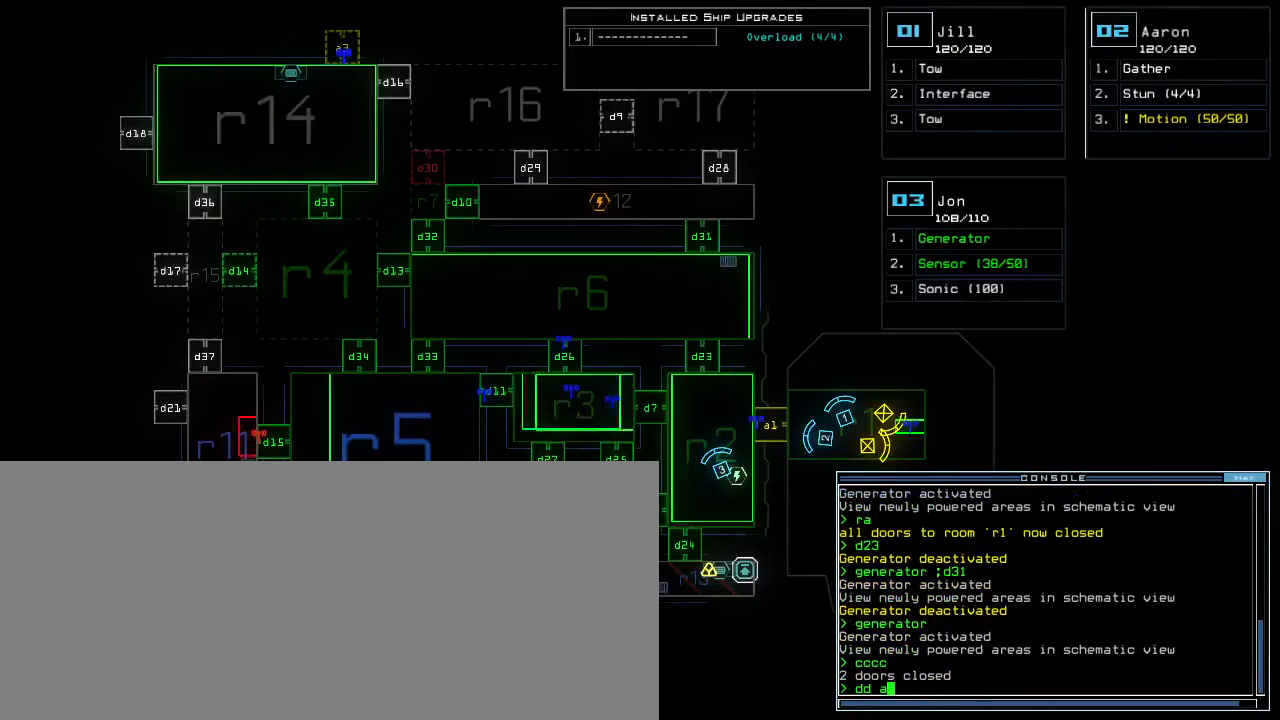
{"keys": [], "events": []}
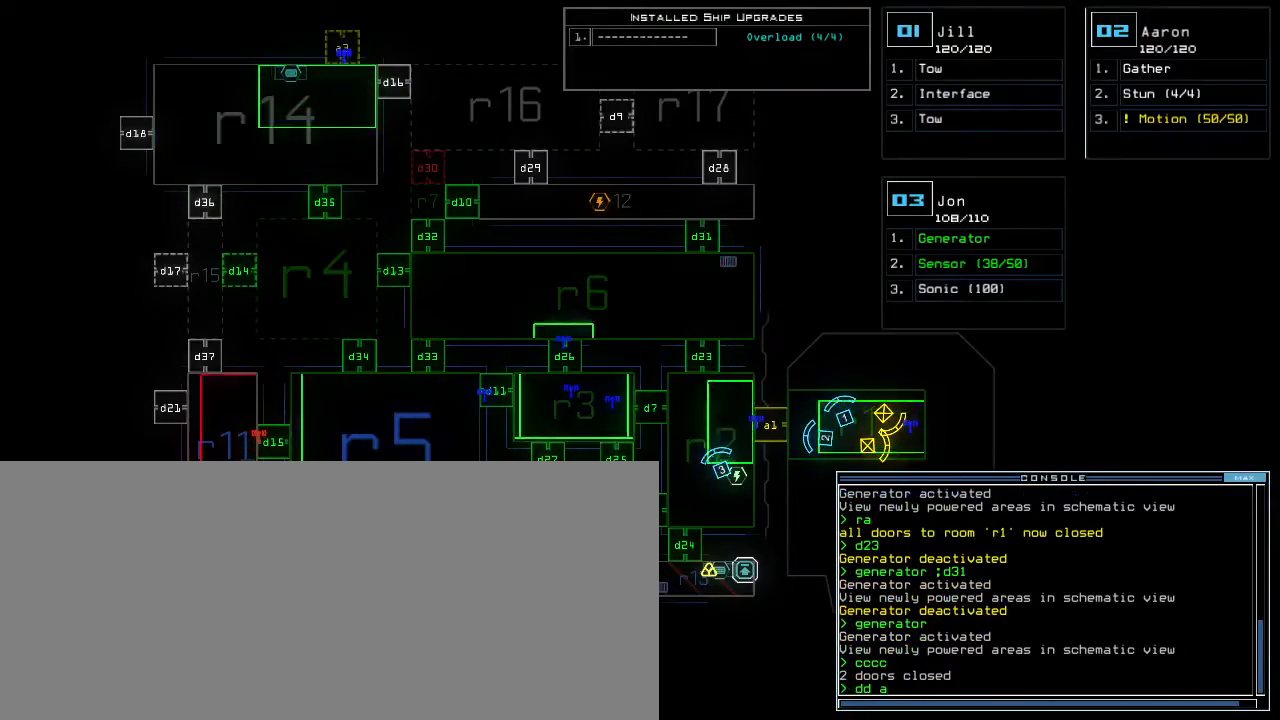
{"keys": [], "events": [[283, "3", "down"], [300, "return", "down"], [367, "3", "up"], [367, "return", "up"]]}
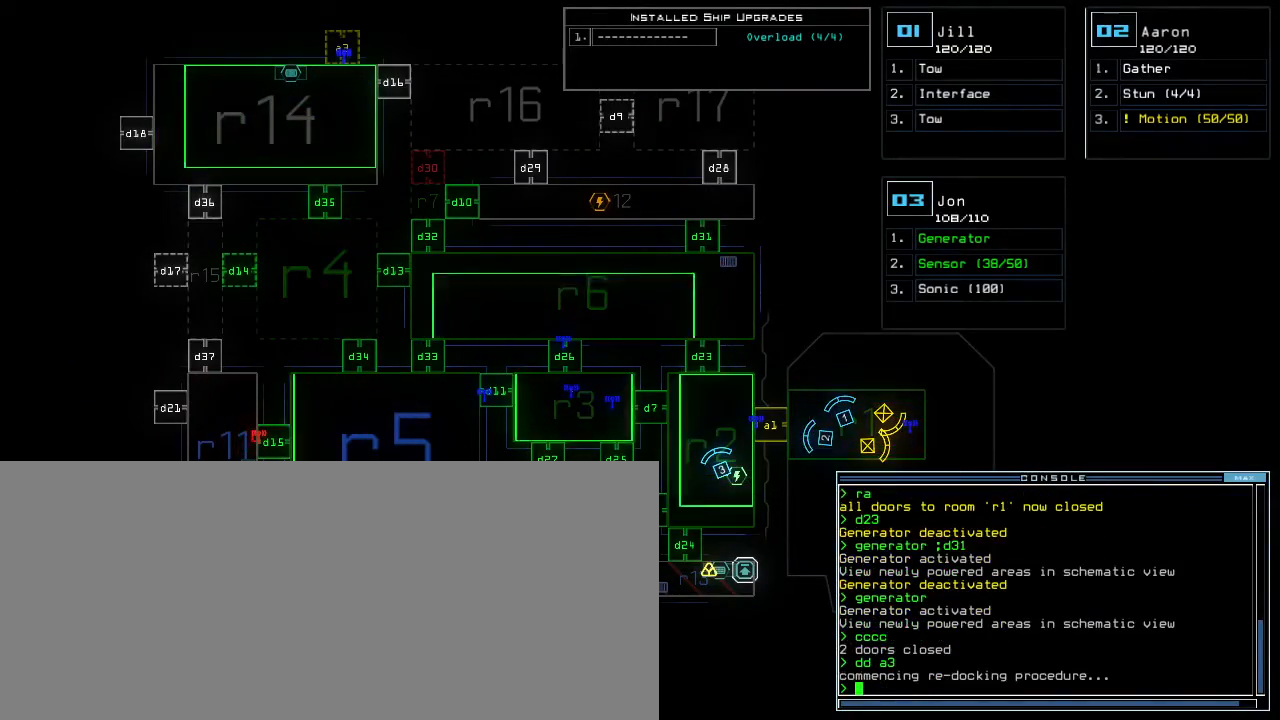
{"keys": [], "events": []}
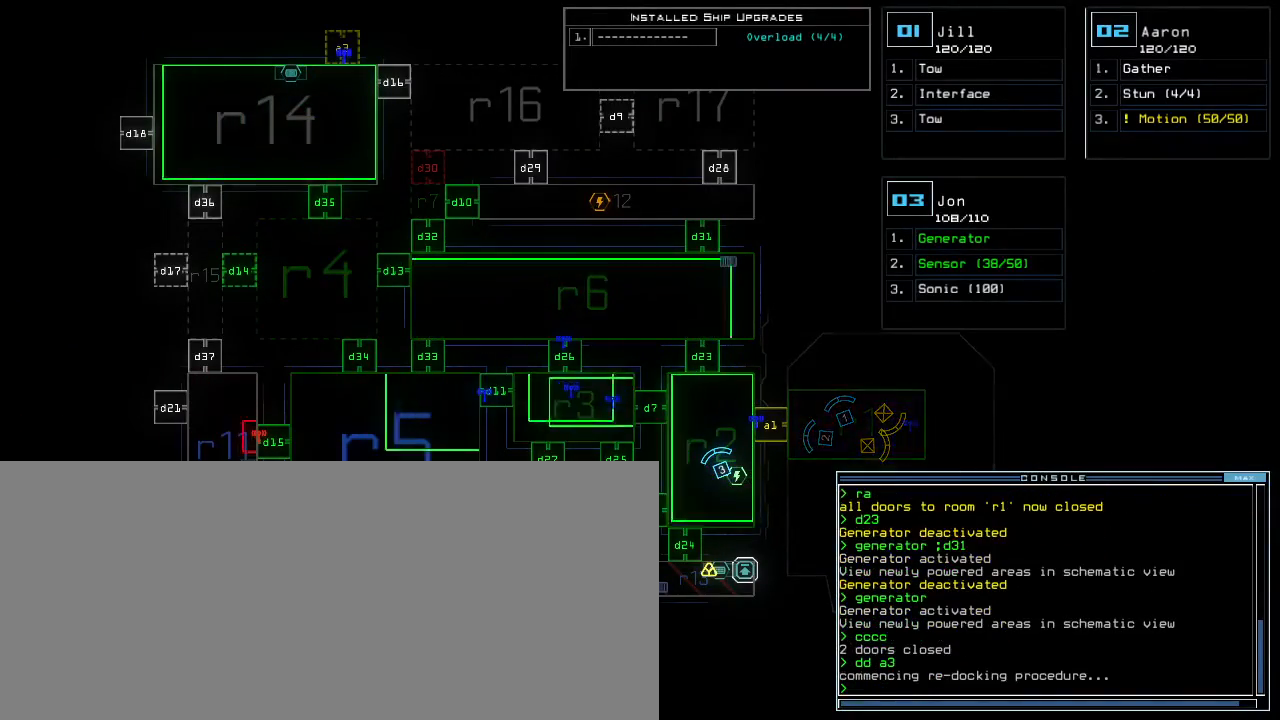
{"keys": [], "events": []}
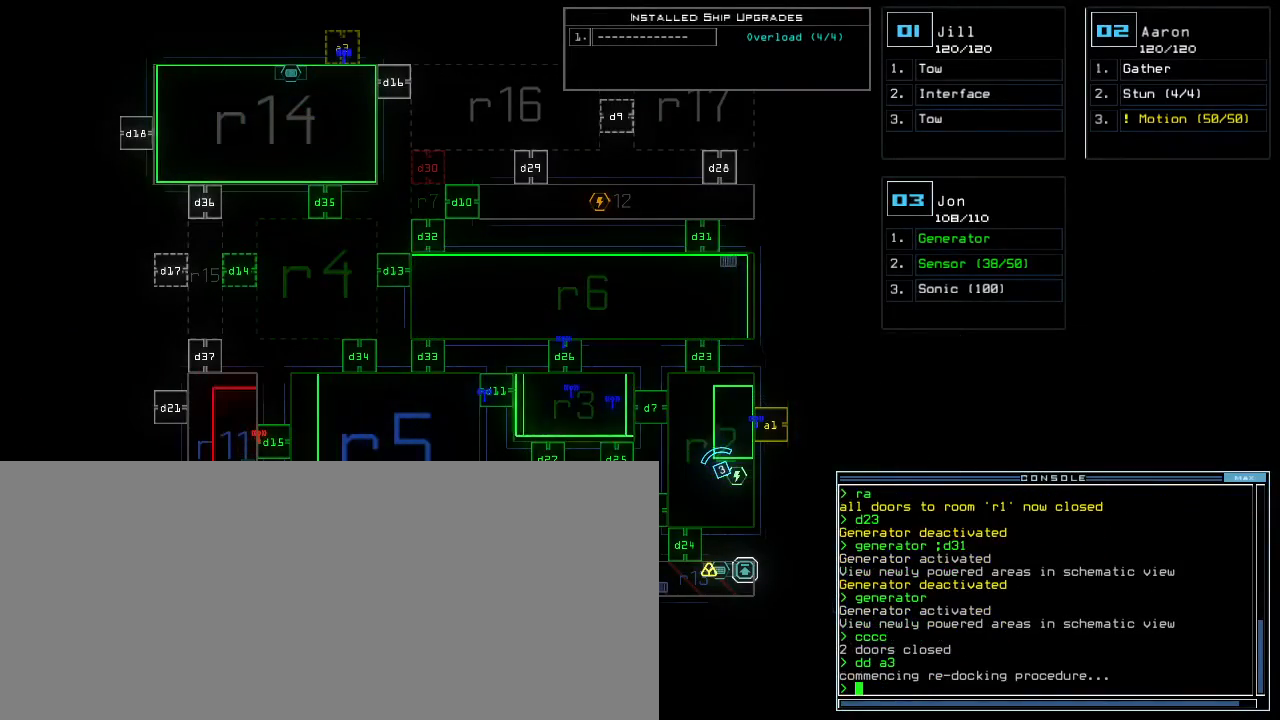
{"keys": [], "events": []}
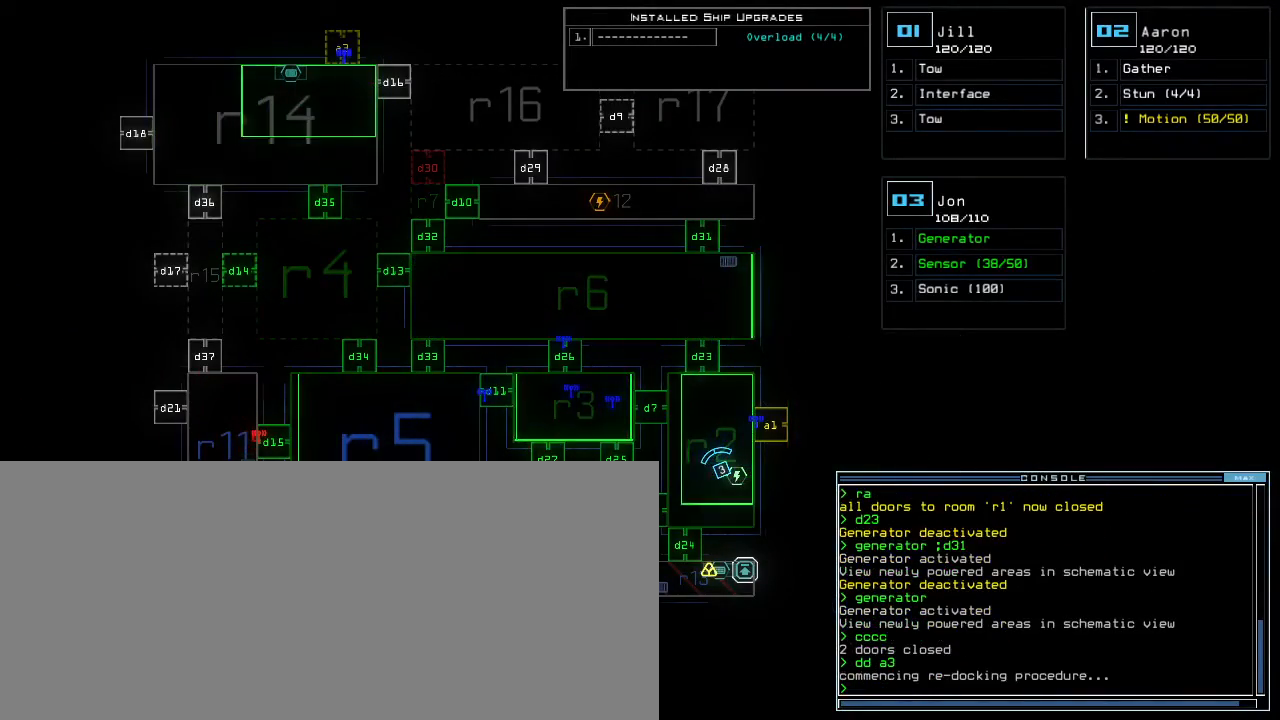
{"keys": [], "events": []}
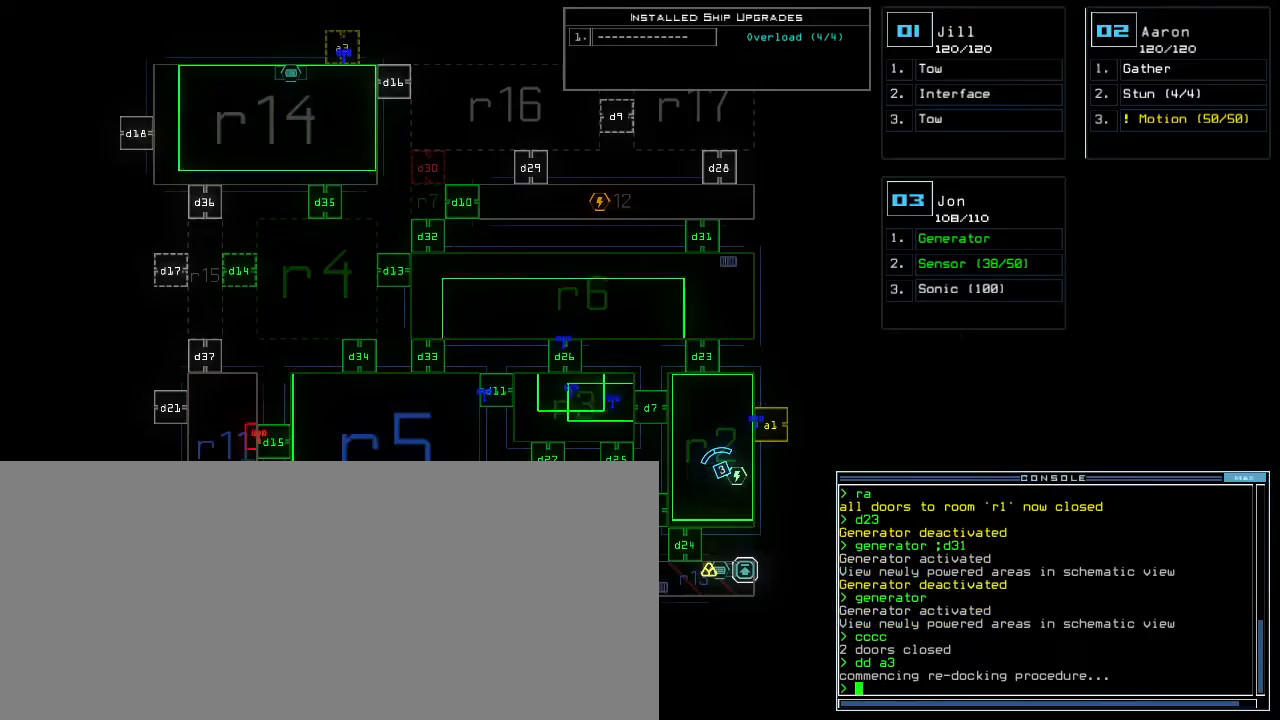
{"keys": ["left"], "events": [[183, "left", "down"]]}
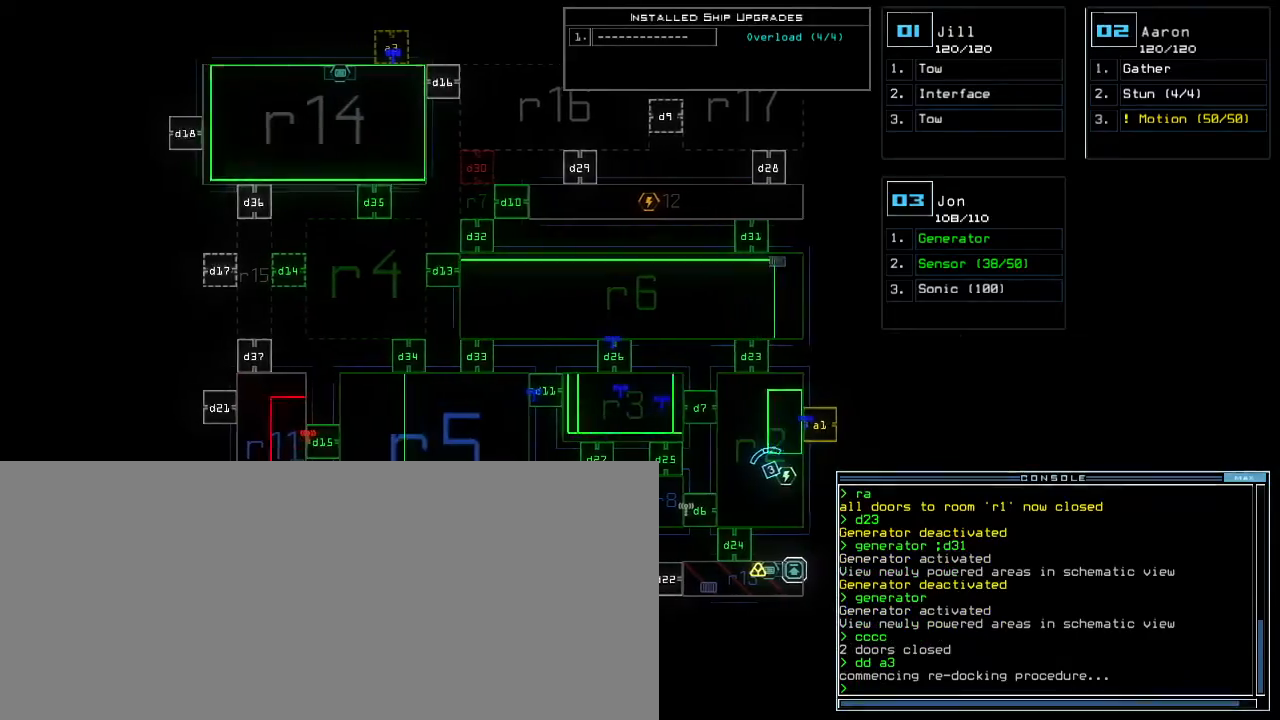
{"keys": [], "events": [[267, "left", "up"]]}
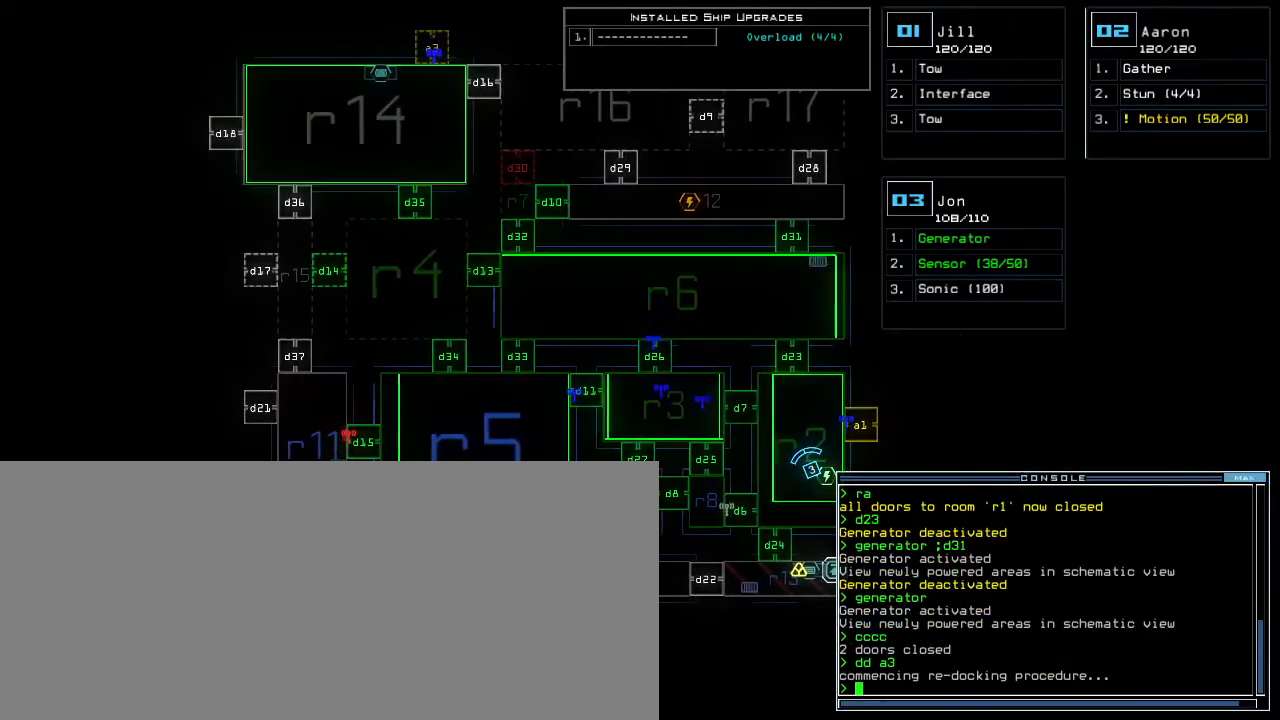
{"keys": [], "events": [[250, "up", "down"], [367, "up", "up"]]}
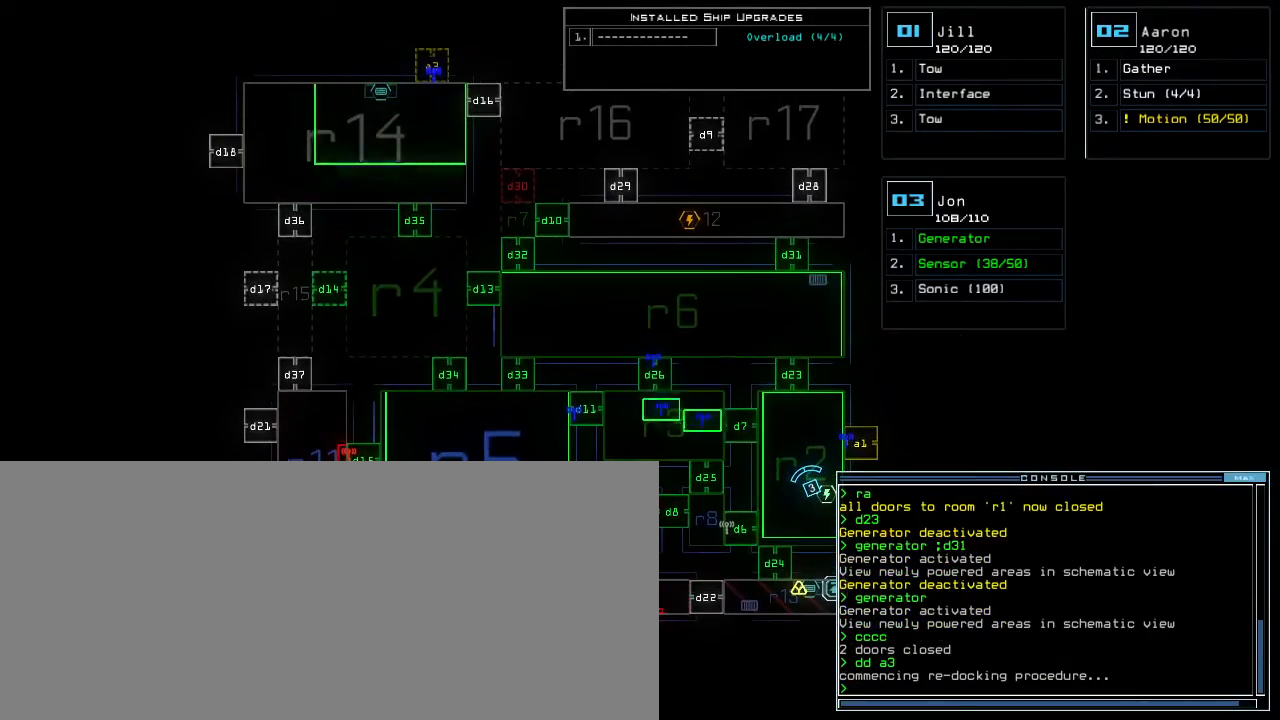
{"keys": [], "events": []}
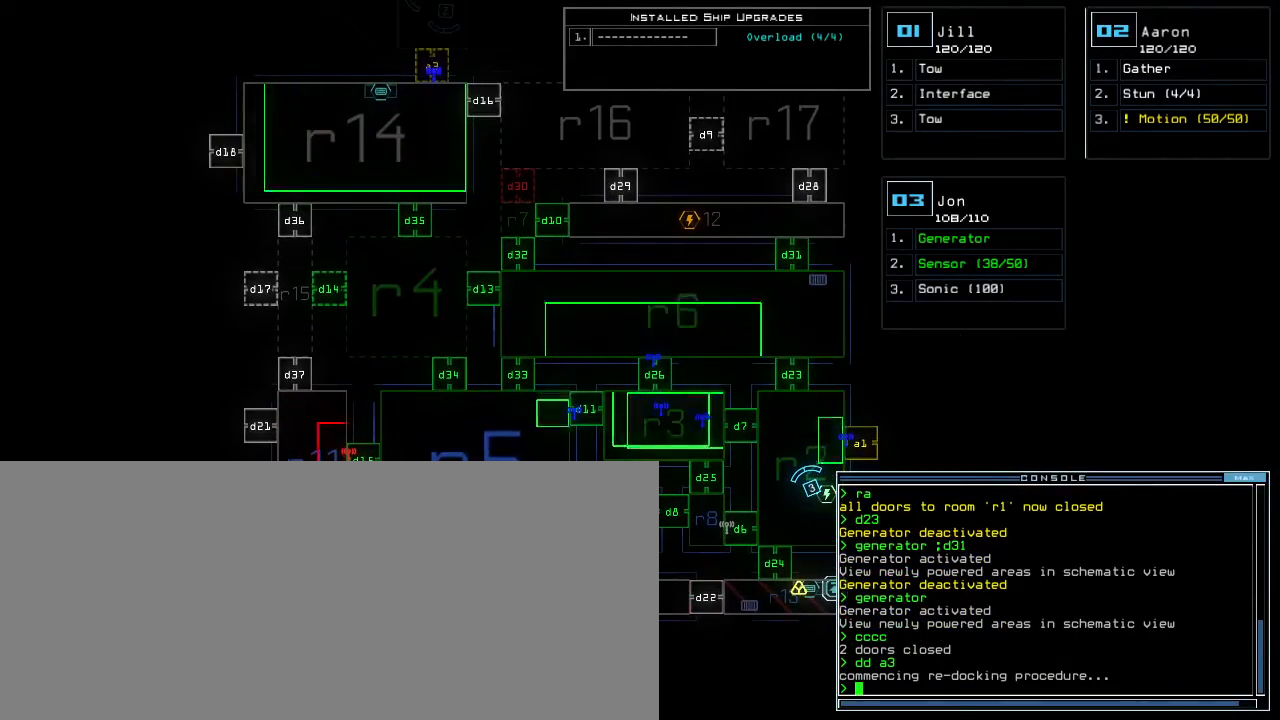
{"keys": [], "events": []}
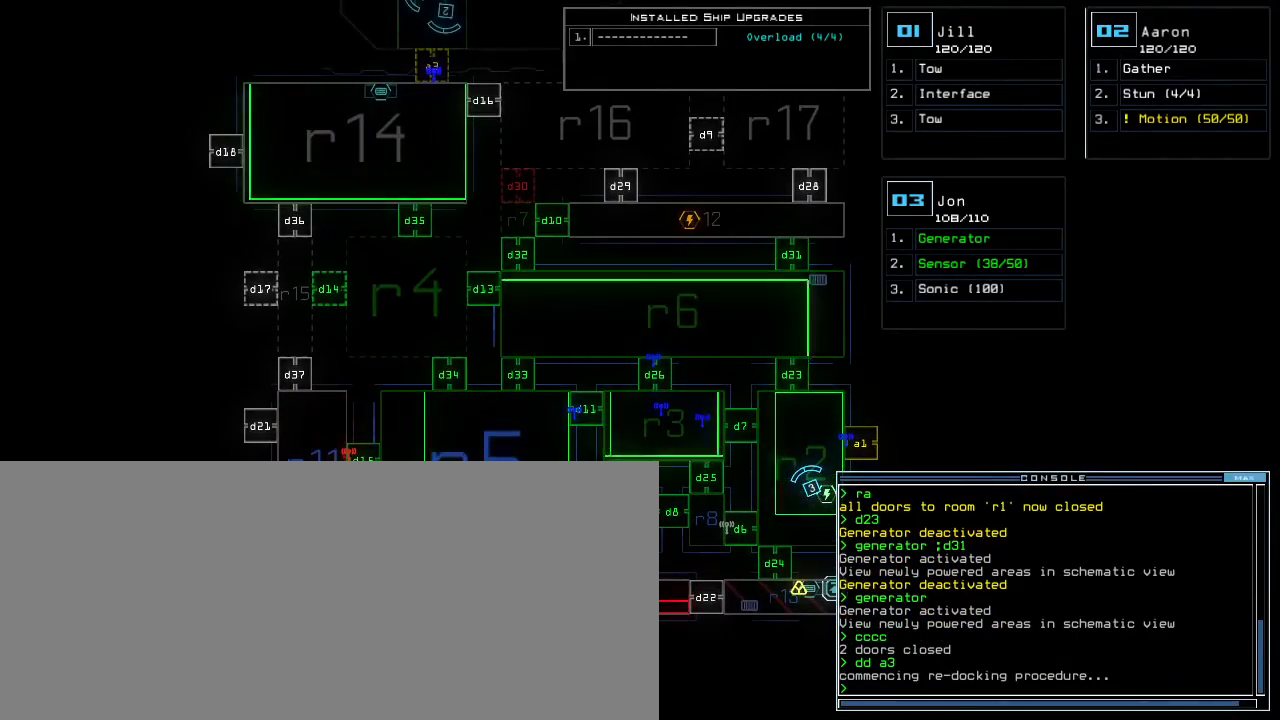
{"keys": ["right", "up"], "events": [[367, "2", "down"], [400, "right", "down"], [417, "up", "down"], [450, "2", "up"]]}
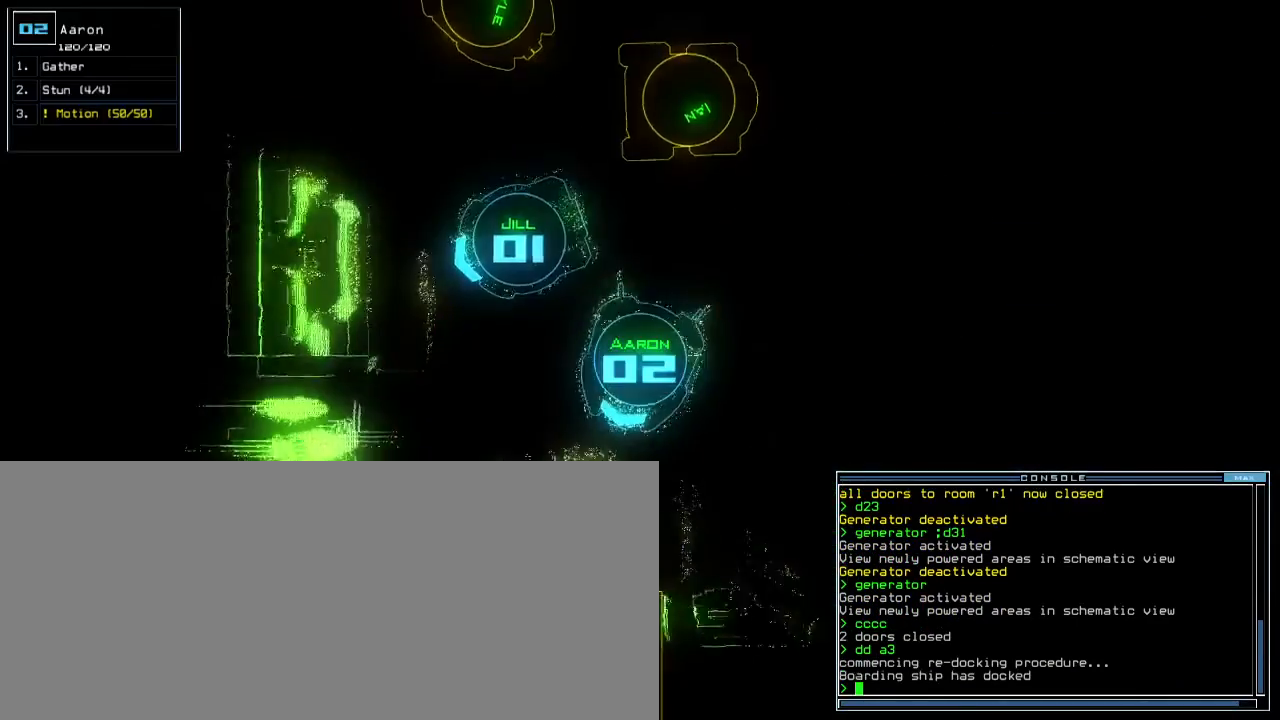
{"keys": ["right", "up"], "events": [[17, "right", "up"], [50, "left", "down"], [200, "left", "up"], [433, "right", "down"]]}